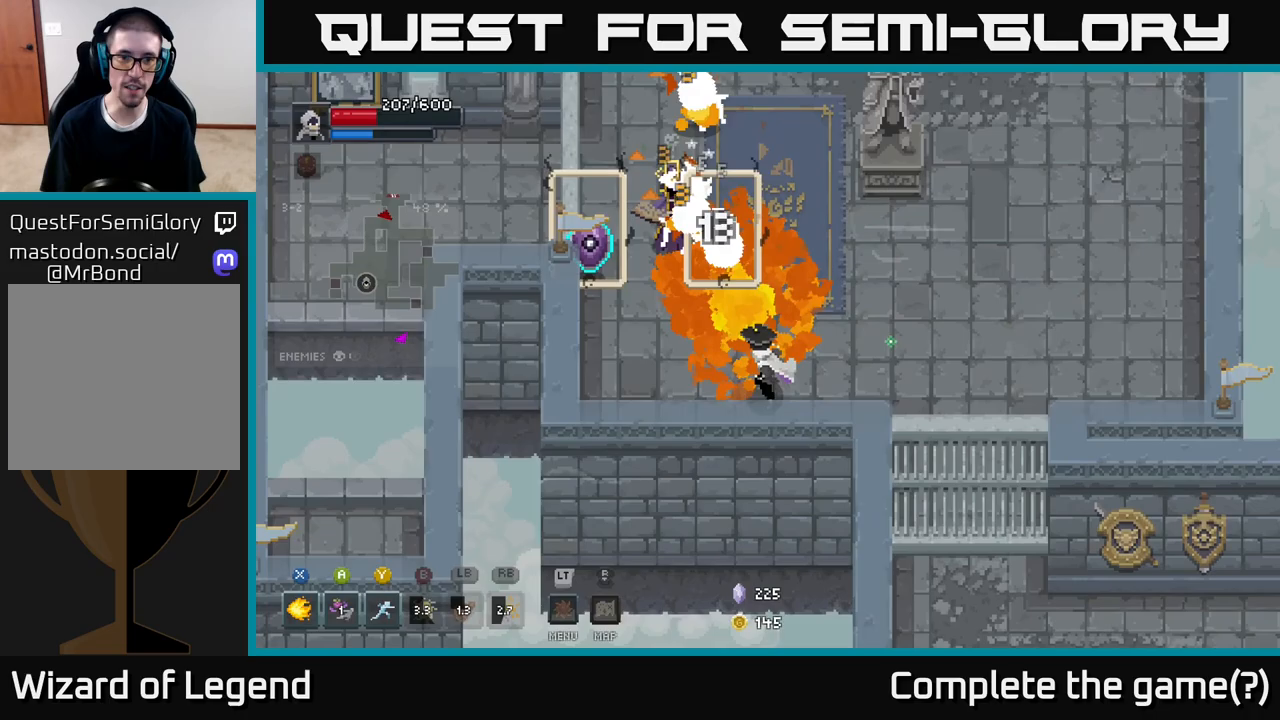
Gameplay with a controller (Xbox layout); each line is a JSON object with the inputs held at the frame after it. "events" lists button and stick changes between this image and that frame as [ms after this image, input, new state], when the widget could be followed in between.
{"buttons": ["X"], "left_stick": "up", "right_stick": "center", "events": []}
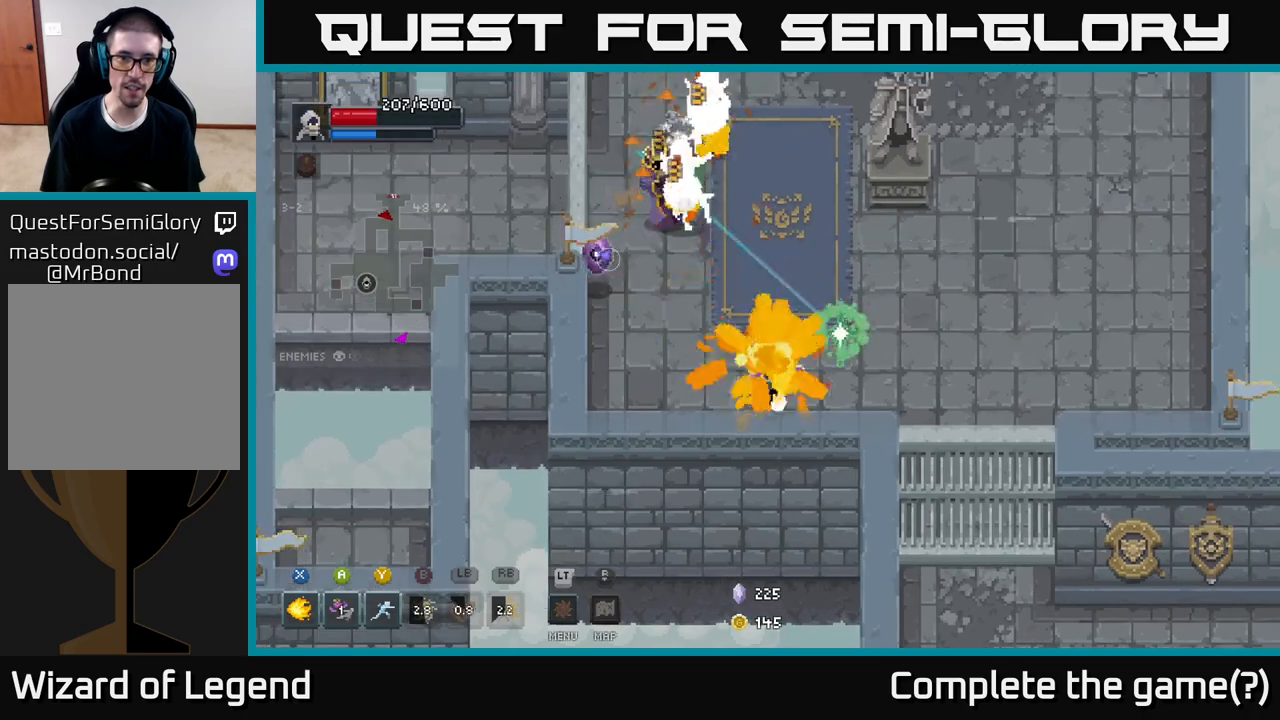
{"buttons": ["X"], "left_stick": "up", "right_stick": "center", "events": []}
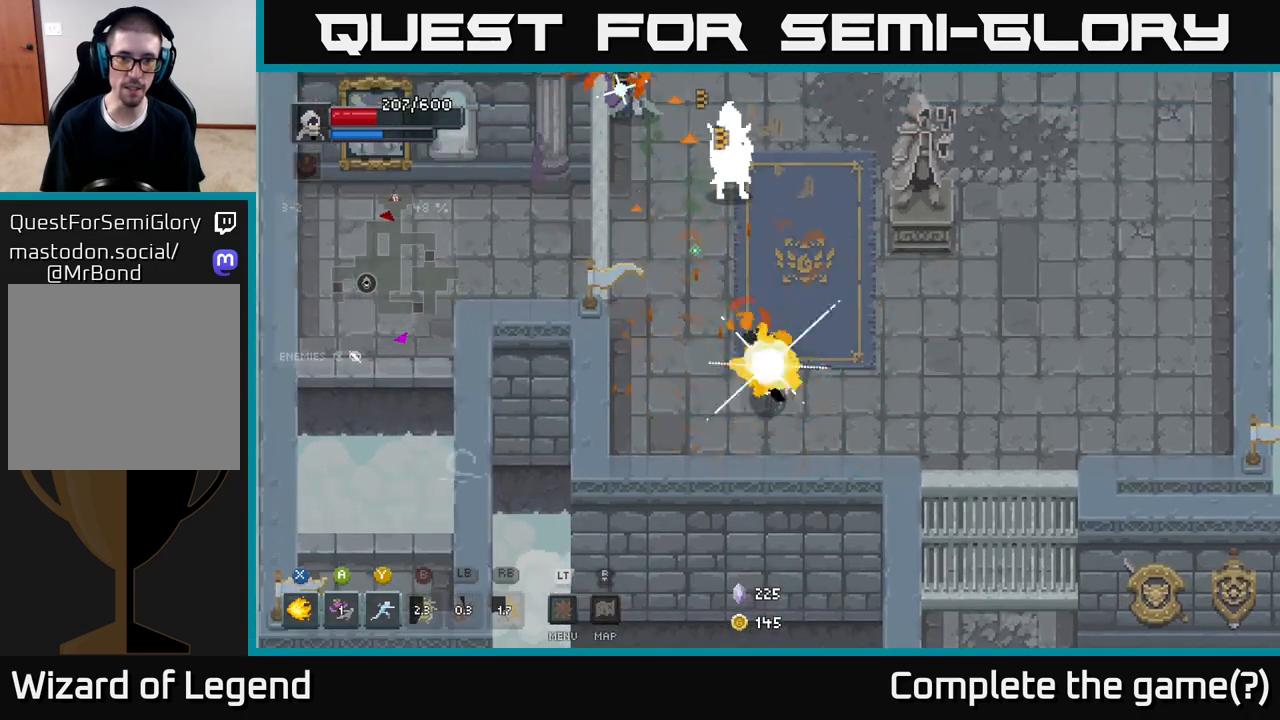
{"buttons": [], "left_stick": "up", "right_stick": "center", "events": [[250, "X", "up"], [300, "A", "down"], [433, "A", "up"]]}
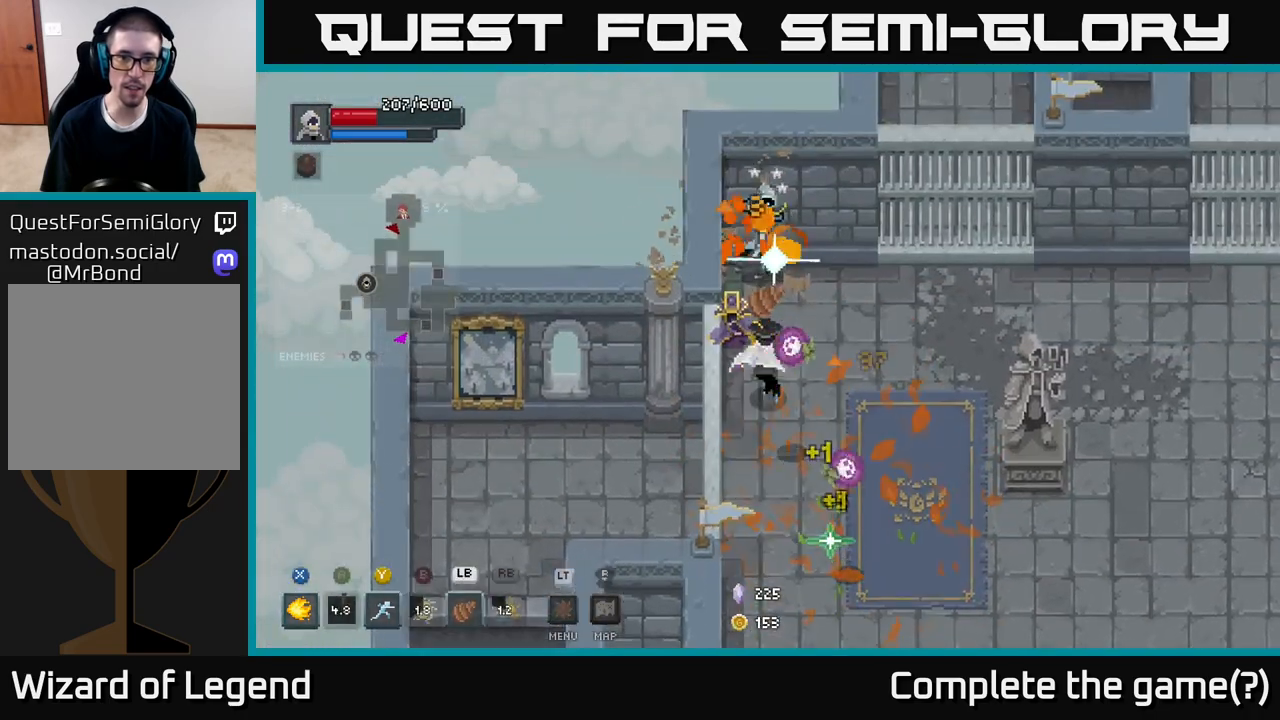
{"buttons": ["X"], "left_stick": "up", "right_stick": "center", "events": [[17, "X", "down"]]}
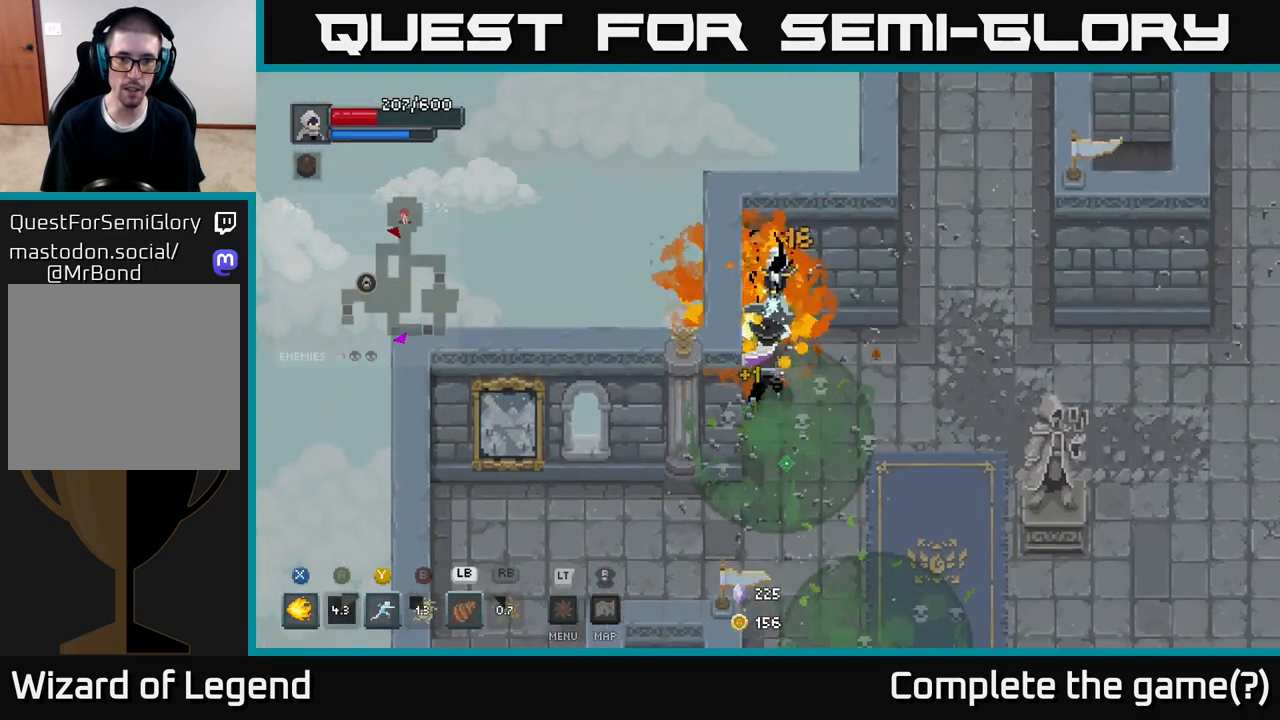
{"buttons": [], "left_stick": "down-right", "right_stick": "center", "events": [[450, "X", "up"], [467, "left_stick", "down-right"]]}
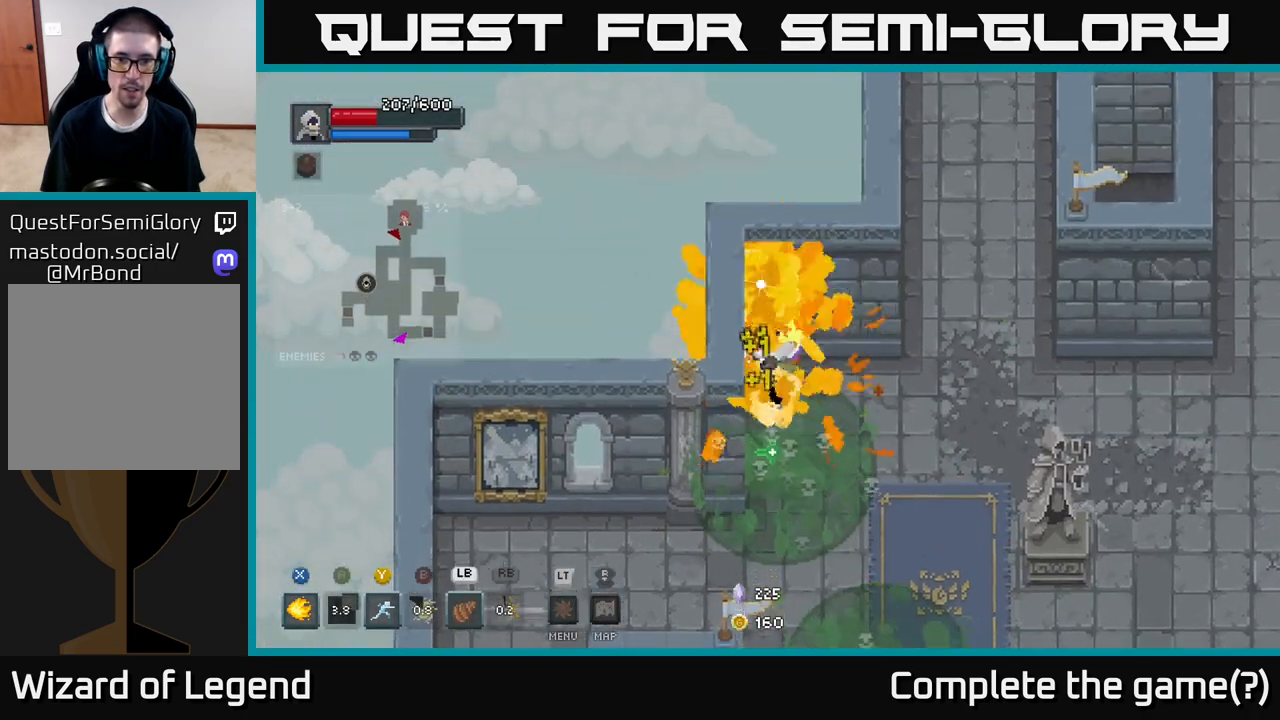
{"buttons": [], "left_stick": "down-right", "right_stick": "center", "events": []}
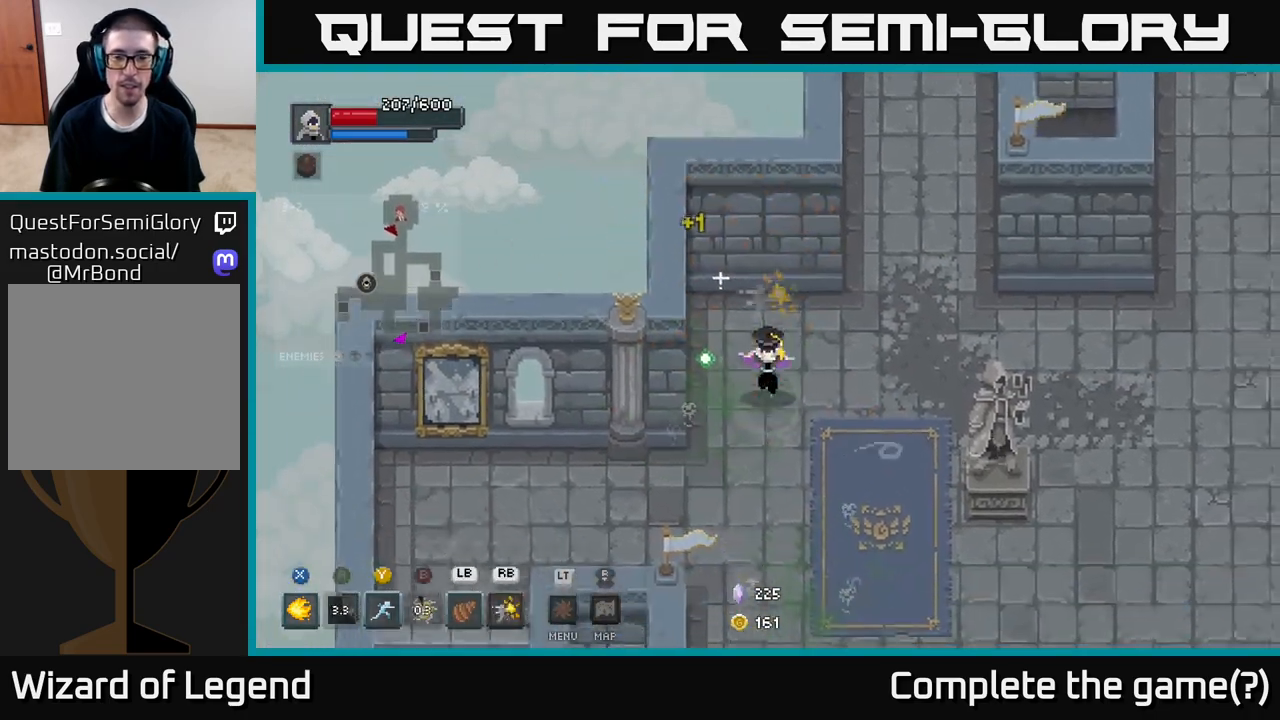
{"buttons": [], "left_stick": "down-right", "right_stick": "center", "events": []}
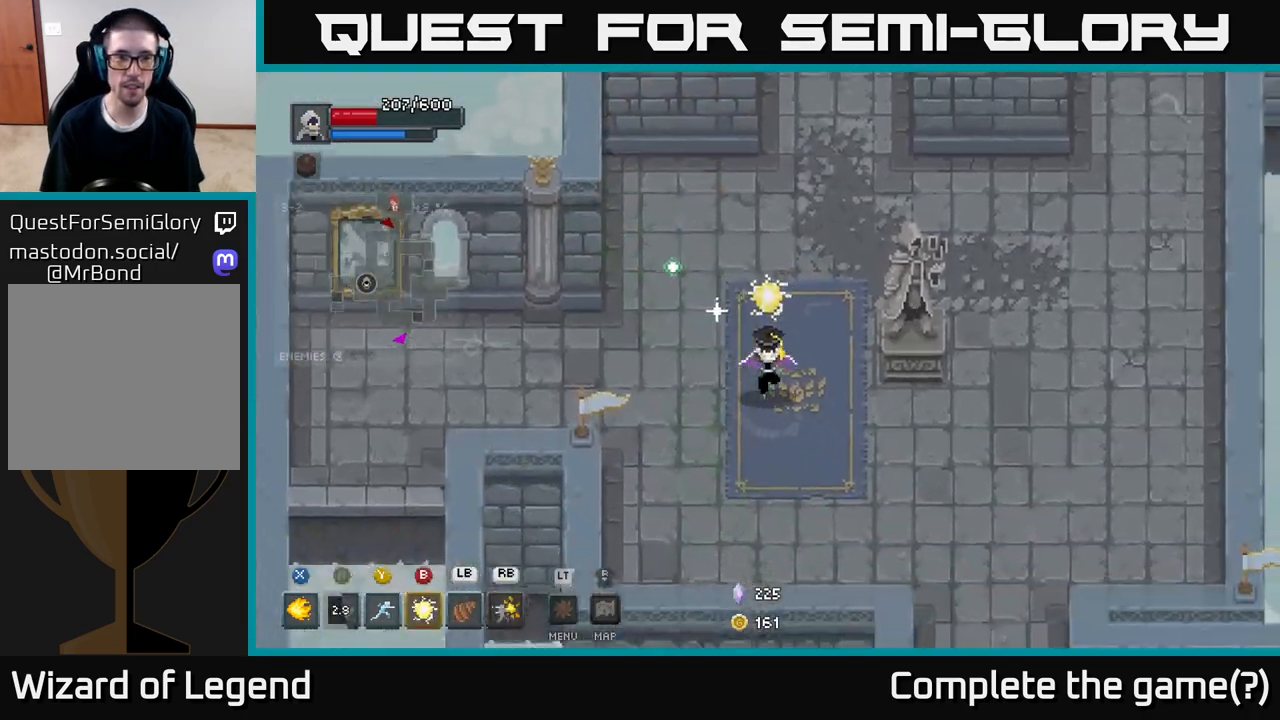
{"buttons": [], "left_stick": "down-right", "right_stick": "center", "events": []}
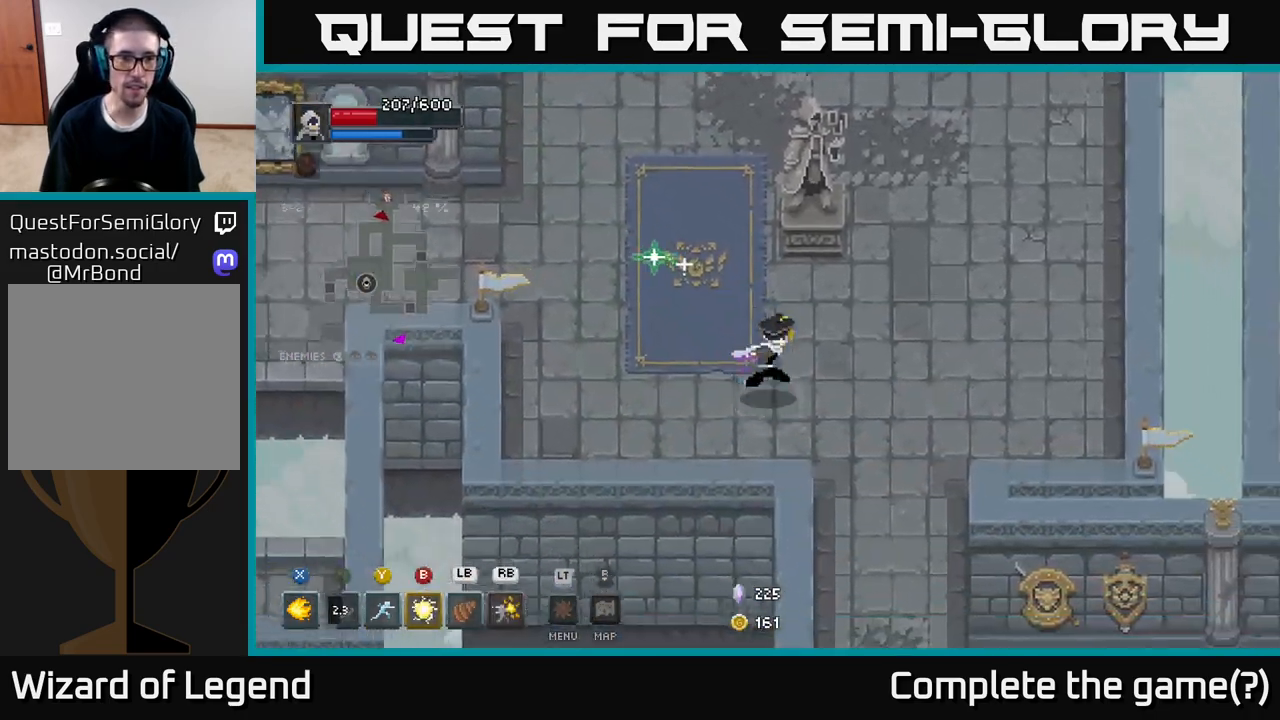
{"buttons": [], "left_stick": "down", "right_stick": "center", "events": [[300, "left_stick", "down"]]}
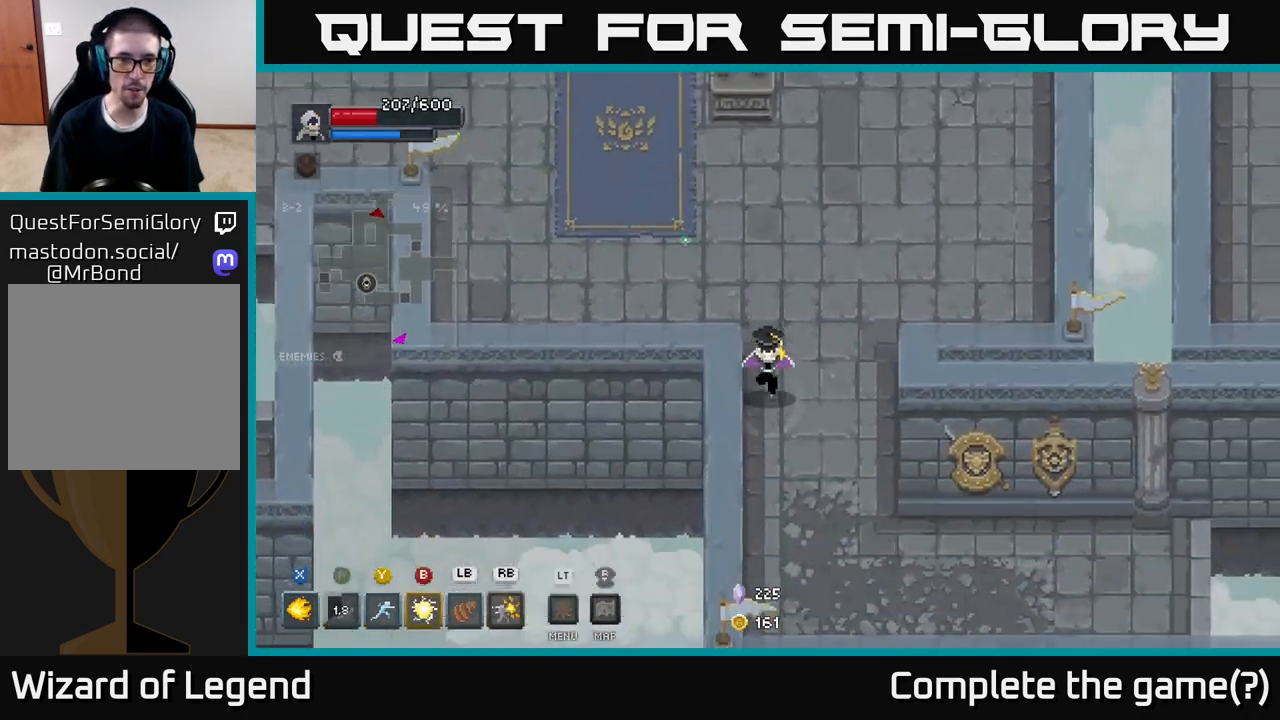
{"buttons": [], "left_stick": "down-right", "right_stick": "center", "events": [[117, "left_stick", "down-right"], [333, "left_stick", "down"], [500, "left_stick", "down-right"]]}
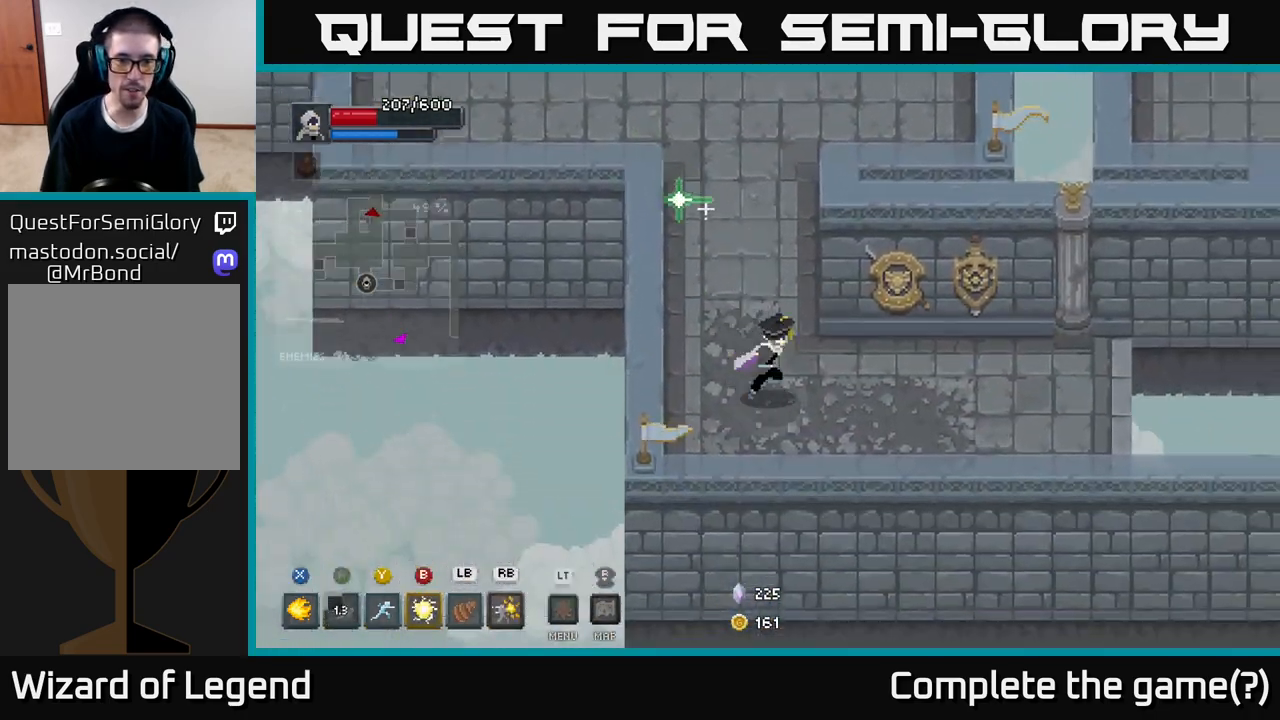
{"buttons": [], "left_stick": "right", "right_stick": "center", "events": [[117, "left_stick", "right"]]}
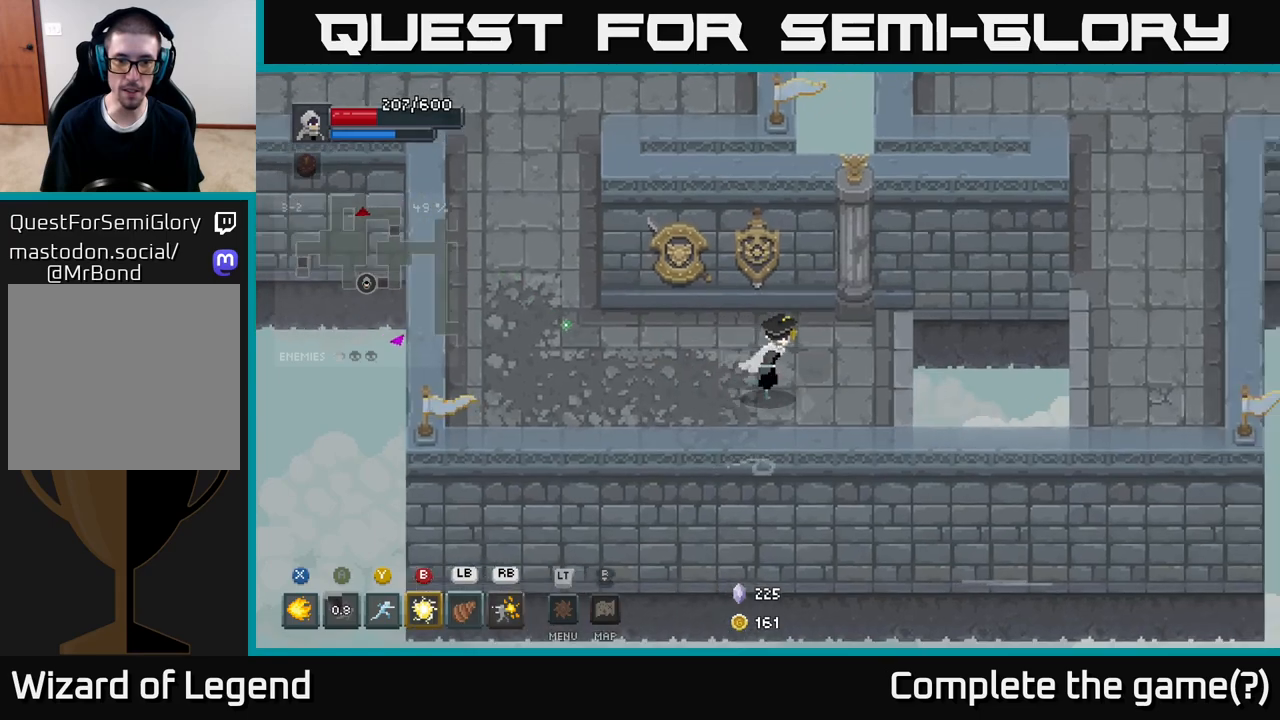
{"buttons": [], "left_stick": "right", "right_stick": "center", "events": [[283, "A", "down"], [433, "A", "up"]]}
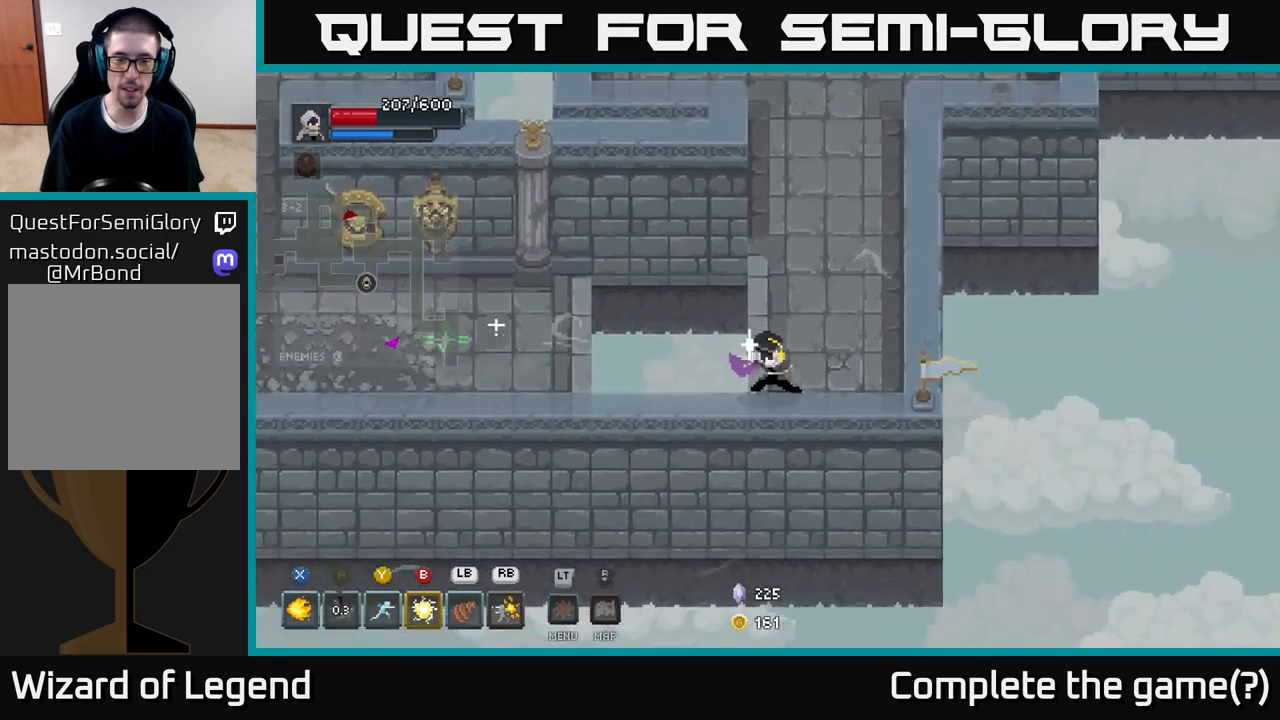
{"buttons": [], "left_stick": "up", "right_stick": "center", "events": [[83, "left_stick", "up-right"], [317, "left_stick", "up"]]}
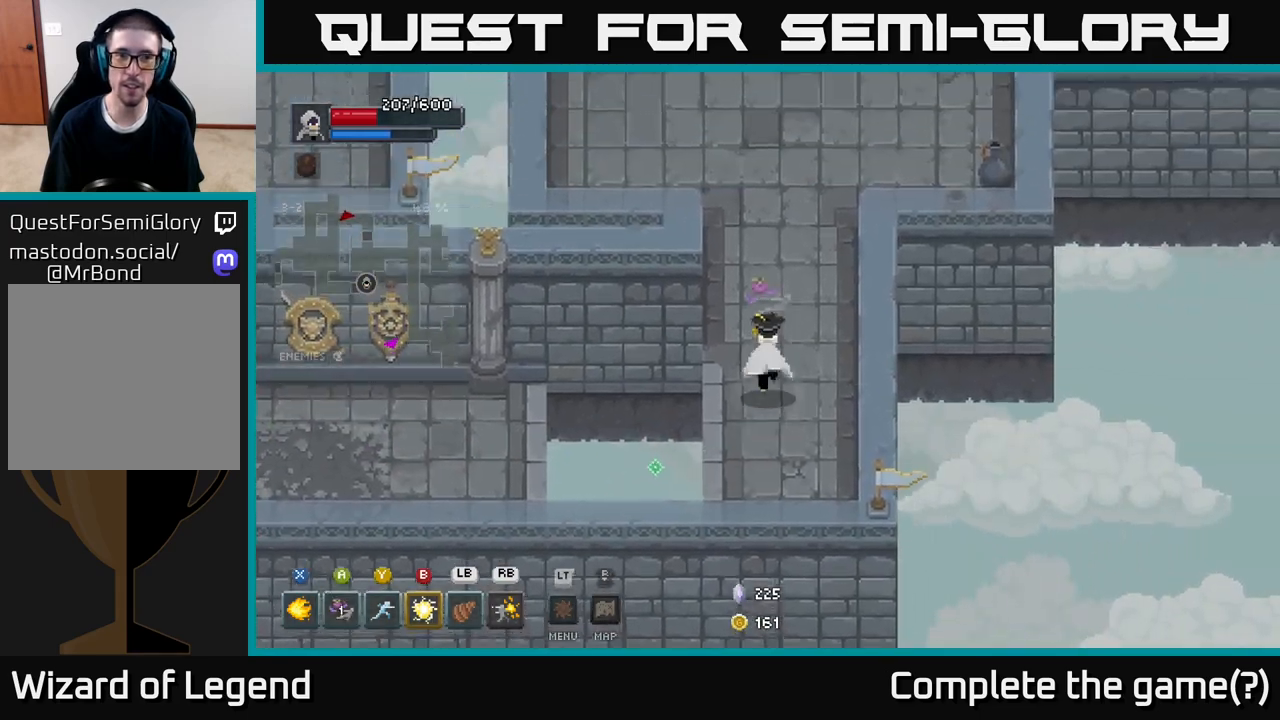
{"buttons": [], "left_stick": "up-right", "right_stick": "center", "events": [[167, "left_stick", "up-right"]]}
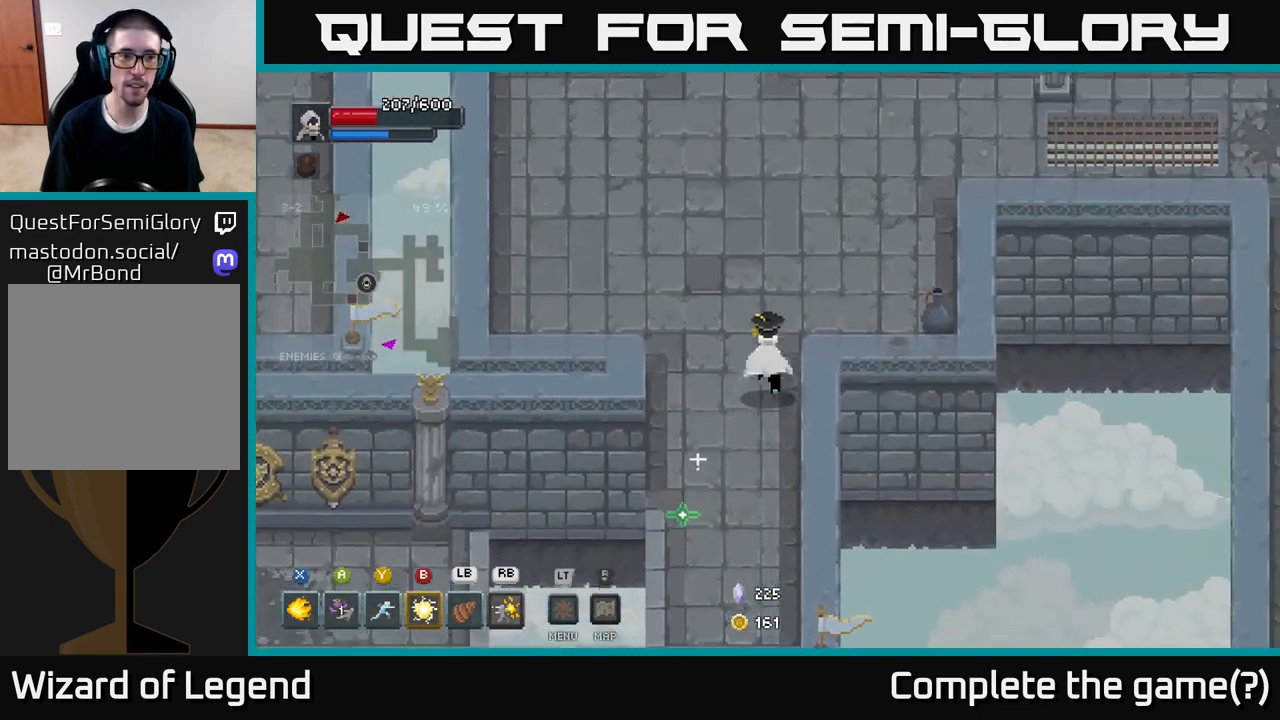
{"buttons": [], "left_stick": "up-right", "right_stick": "center", "events": []}
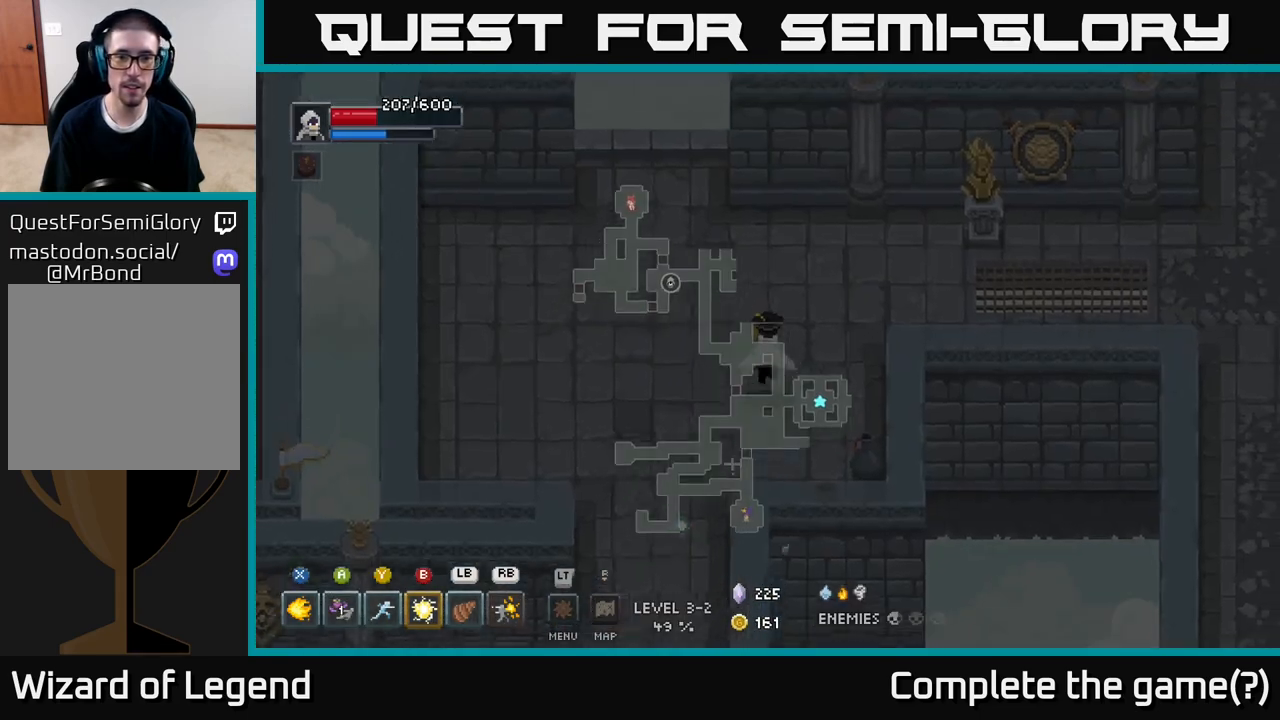
{"buttons": [], "left_stick": "up-left", "right_stick": "center", "events": [[500, "left_stick", "up-left"]]}
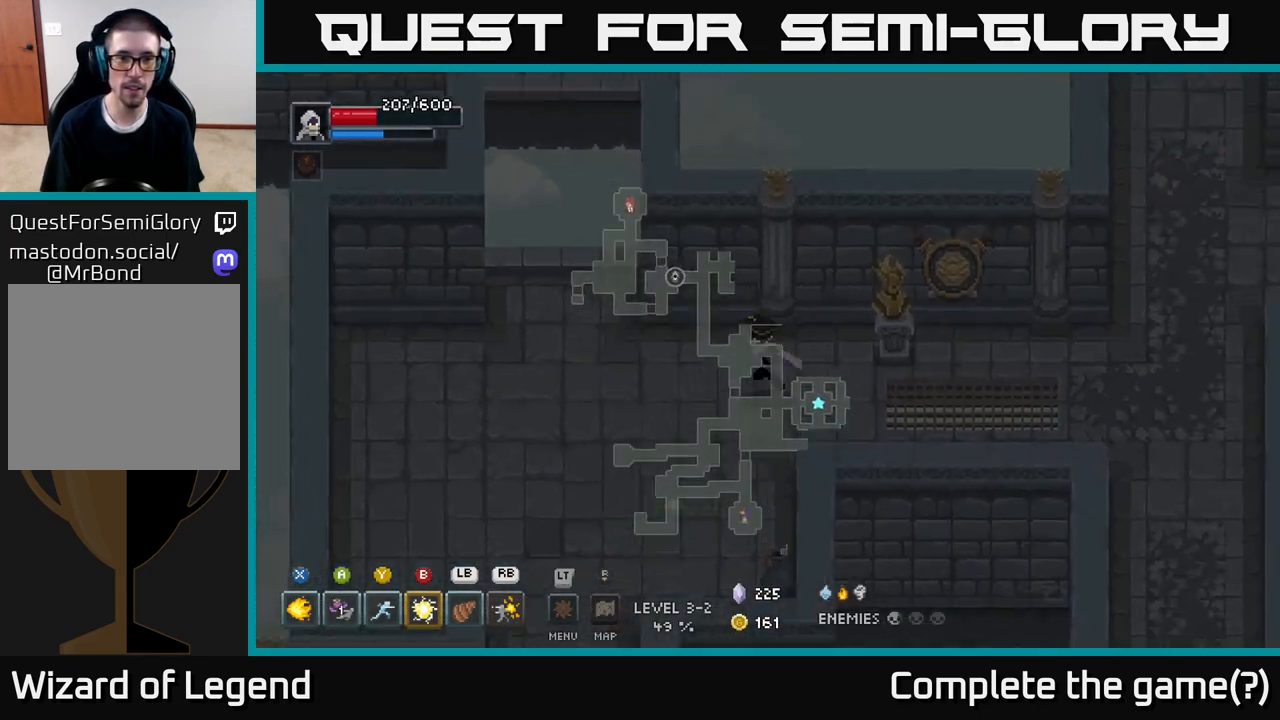
{"buttons": [], "left_stick": "up-right", "right_stick": "center", "events": [[33, "left_stick", "left"], [483, "left_stick", "up-right"]]}
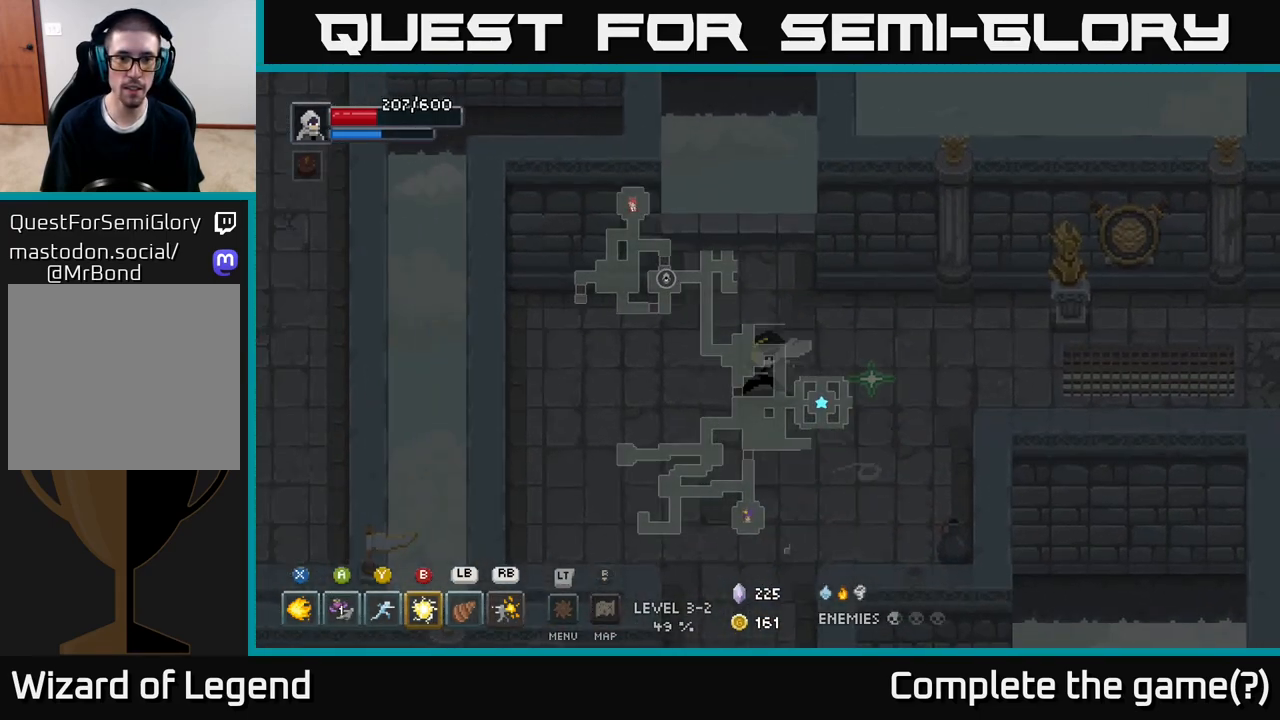
{"buttons": [], "left_stick": "right", "right_stick": "center", "events": [[50, "left_stick", "right"]]}
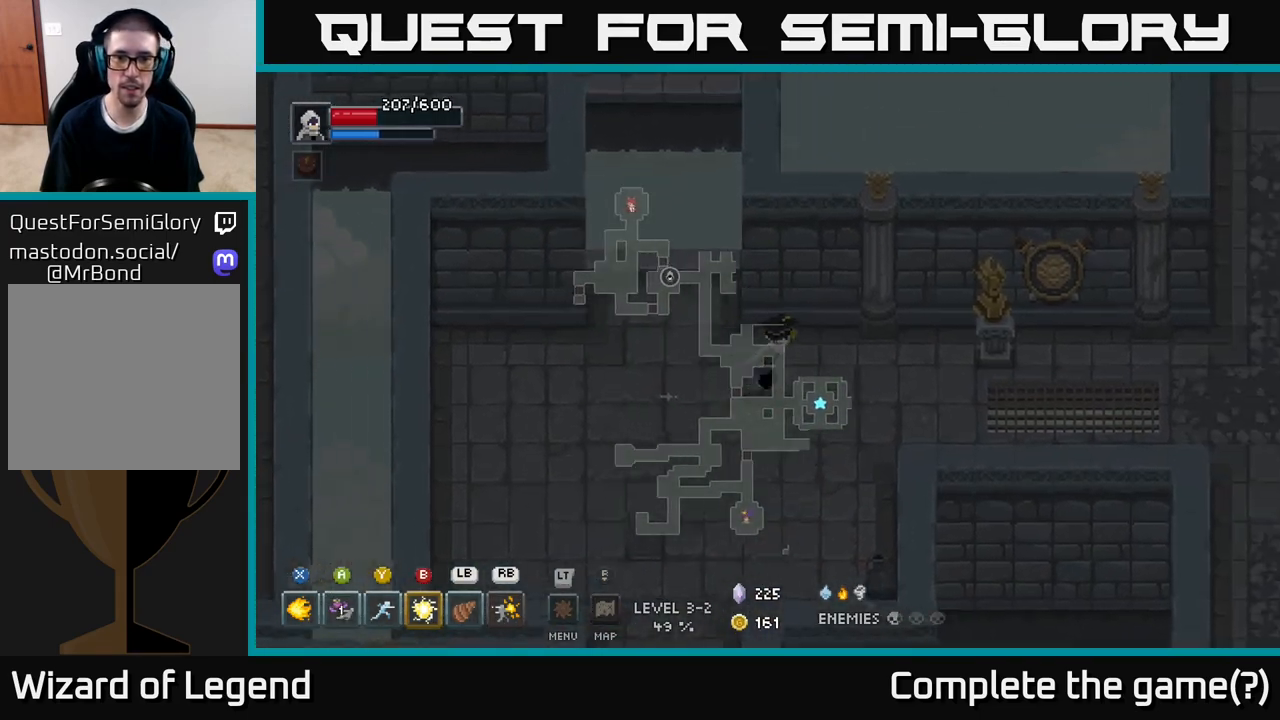
{"buttons": [], "left_stick": "right", "right_stick": "center", "events": []}
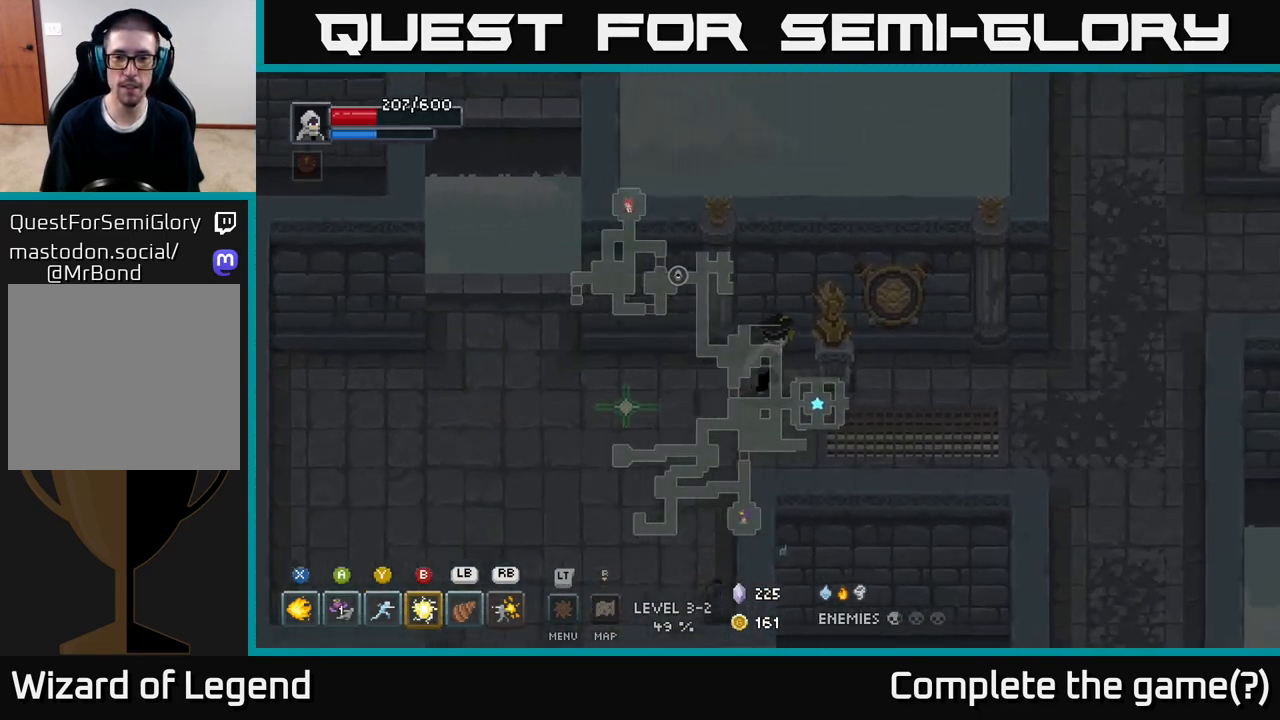
{"buttons": [], "left_stick": "right", "right_stick": "center", "events": []}
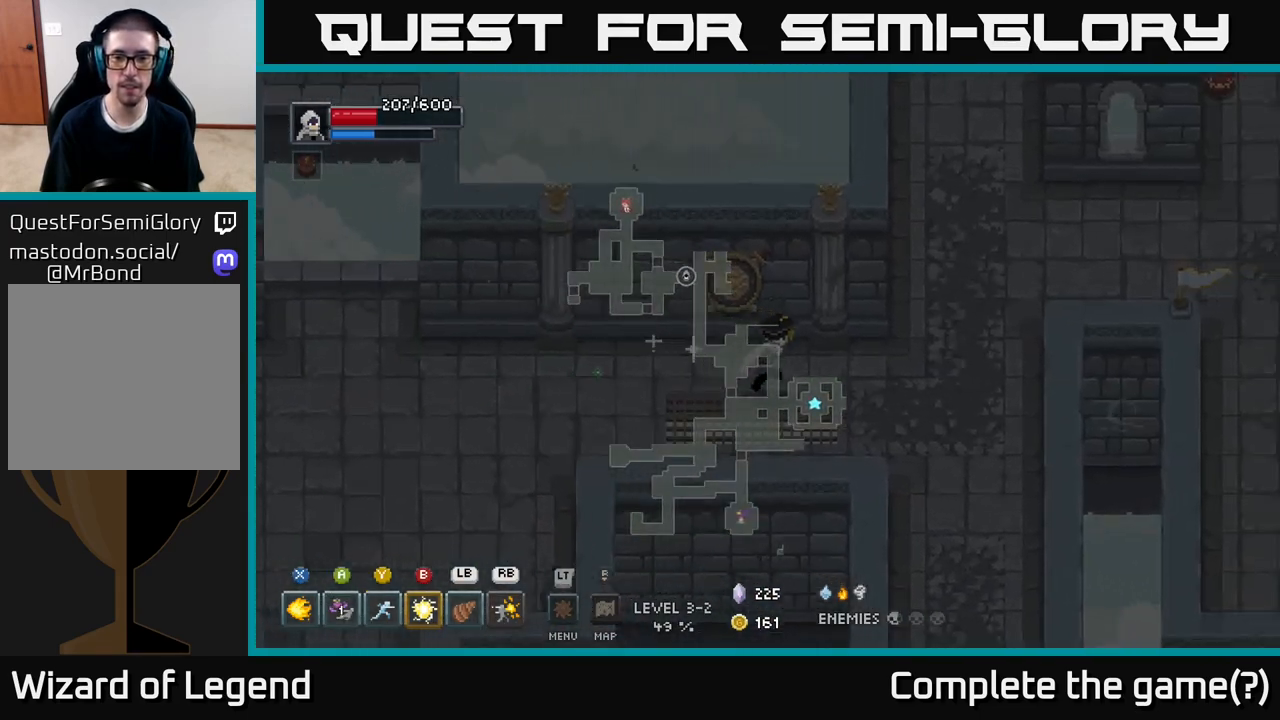
{"buttons": [], "left_stick": "up-right", "right_stick": "center", "events": [[433, "left_stick", "up-right"]]}
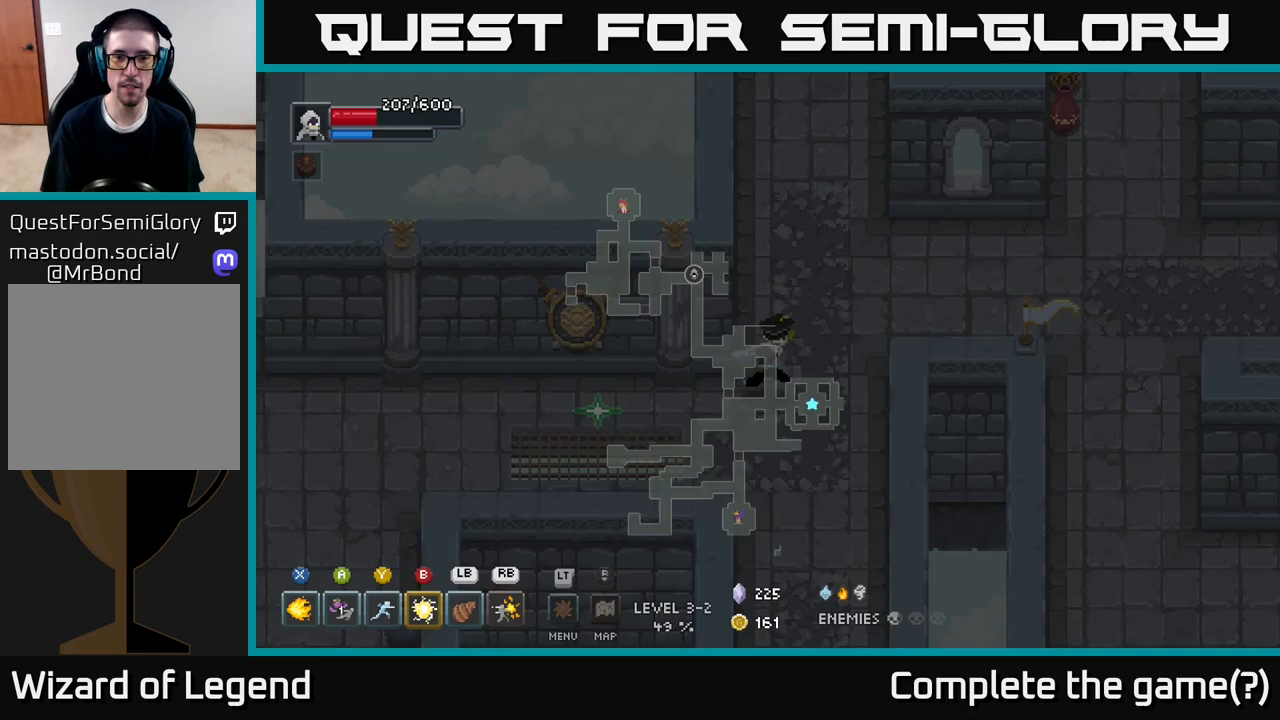
{"buttons": [], "left_stick": "up", "right_stick": "center", "events": [[83, "left_stick", "up"]]}
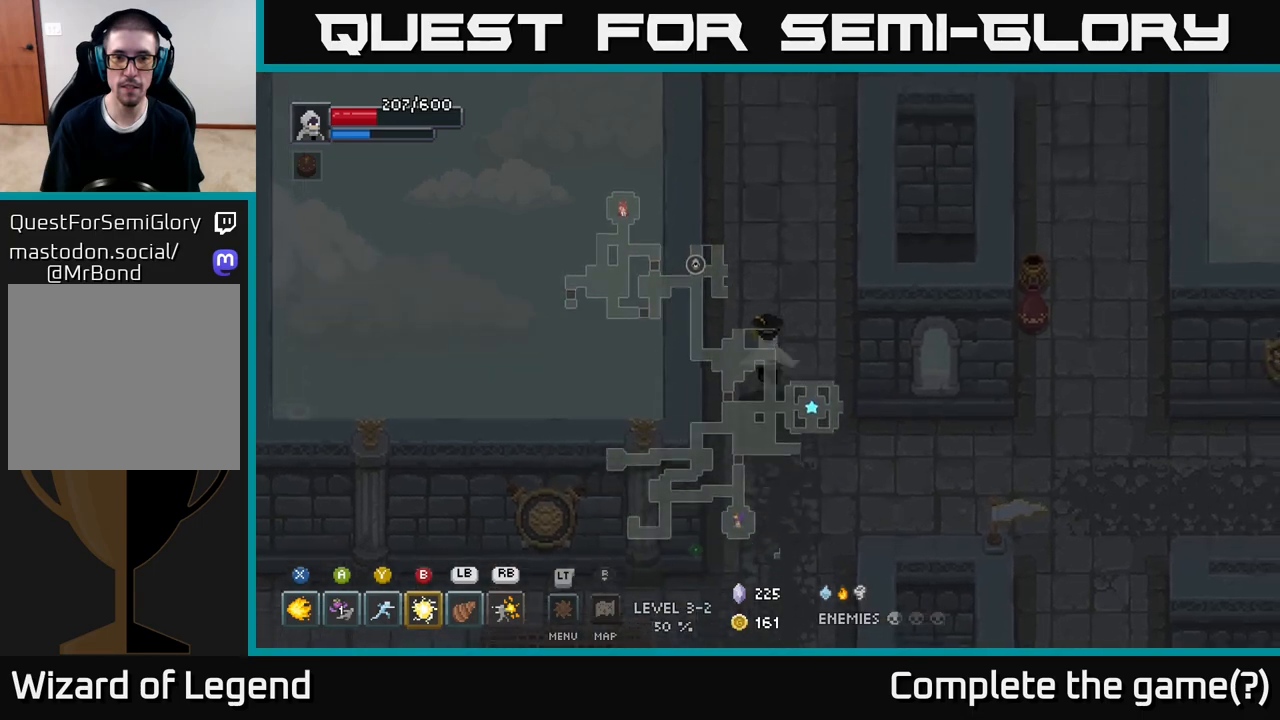
{"buttons": [], "left_stick": "up", "right_stick": "center", "events": []}
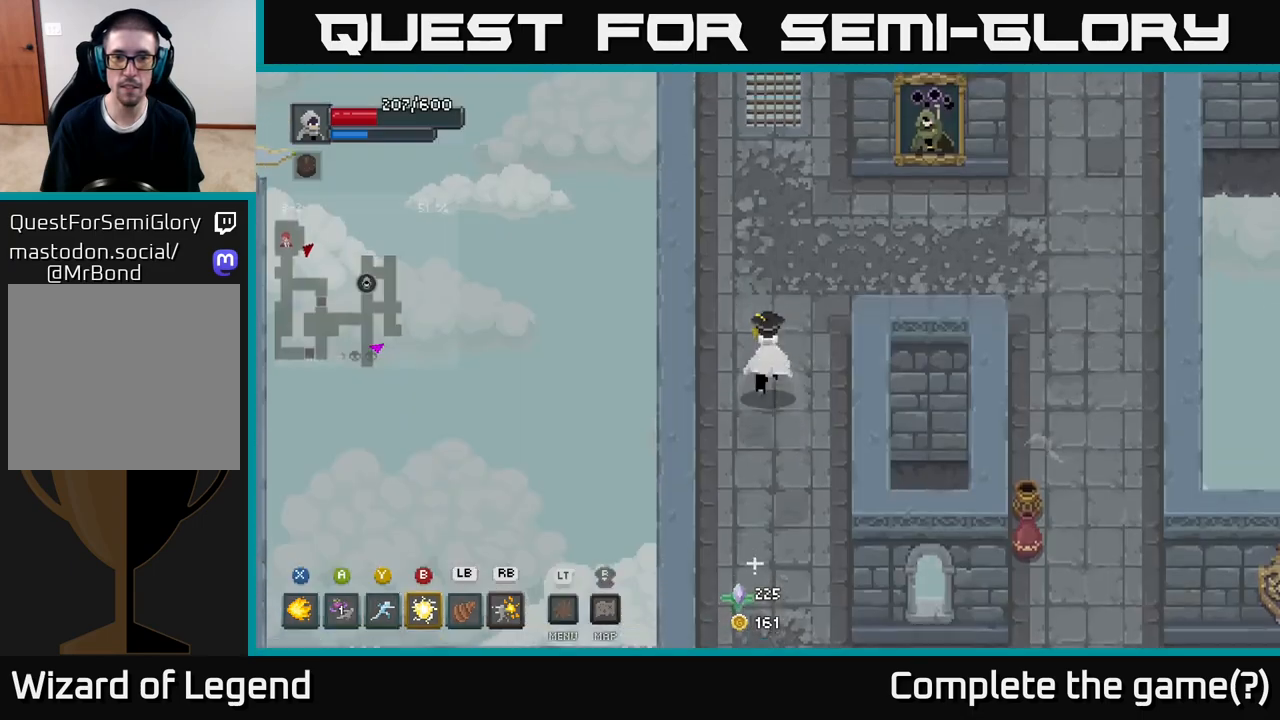
{"buttons": [], "left_stick": "up", "right_stick": "center", "events": []}
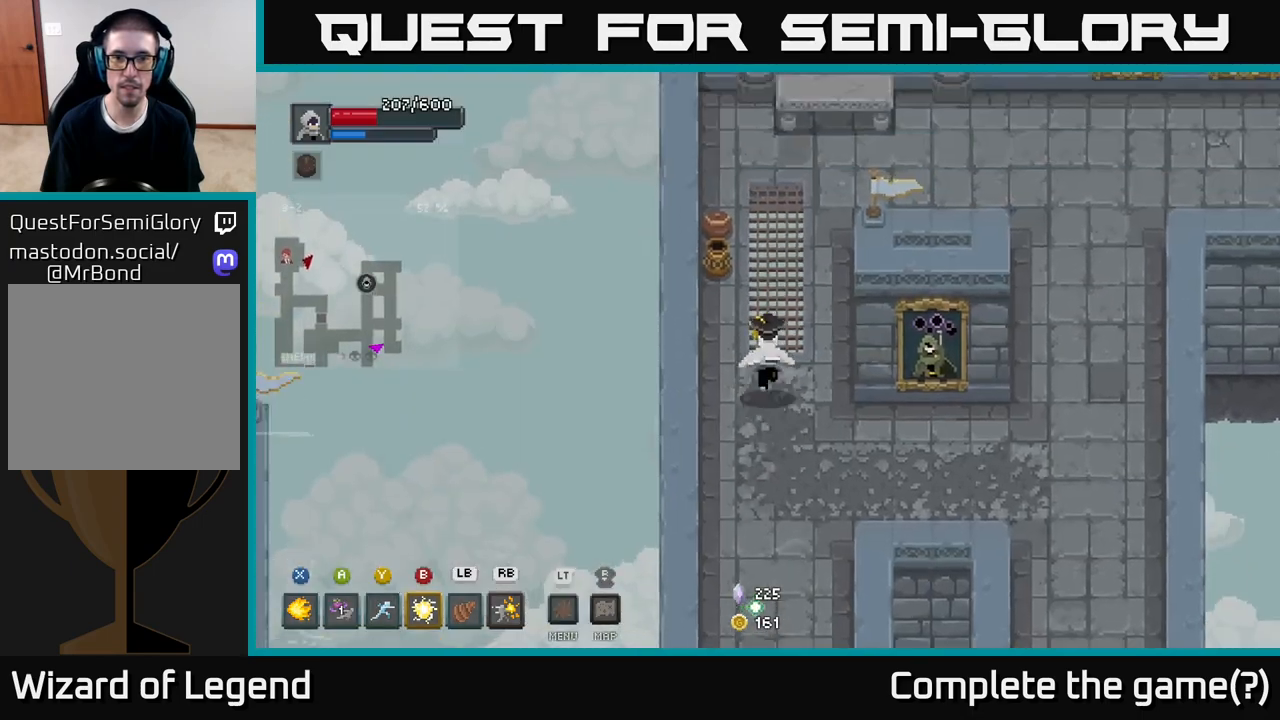
{"buttons": [], "left_stick": "up-right", "right_stick": "center", "events": [[417, "left_stick", "up-right"]]}
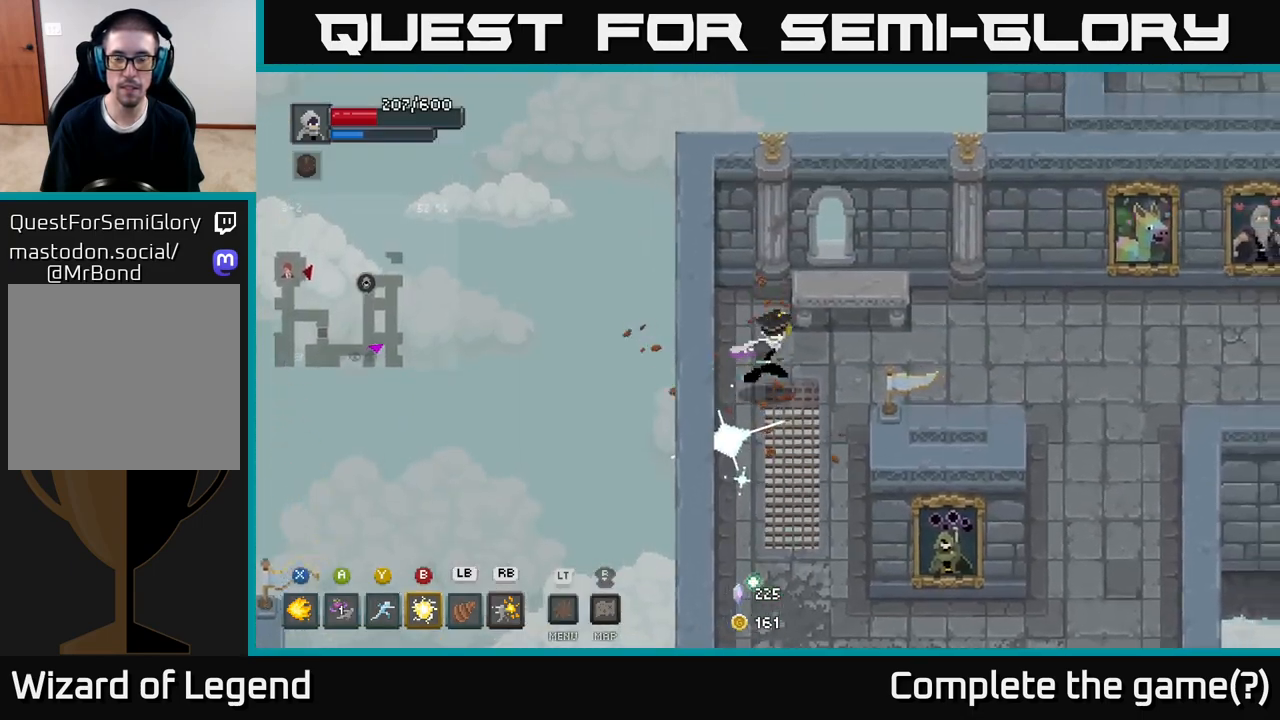
{"buttons": [], "left_stick": "right", "right_stick": "center", "events": [[233, "left_stick", "right"]]}
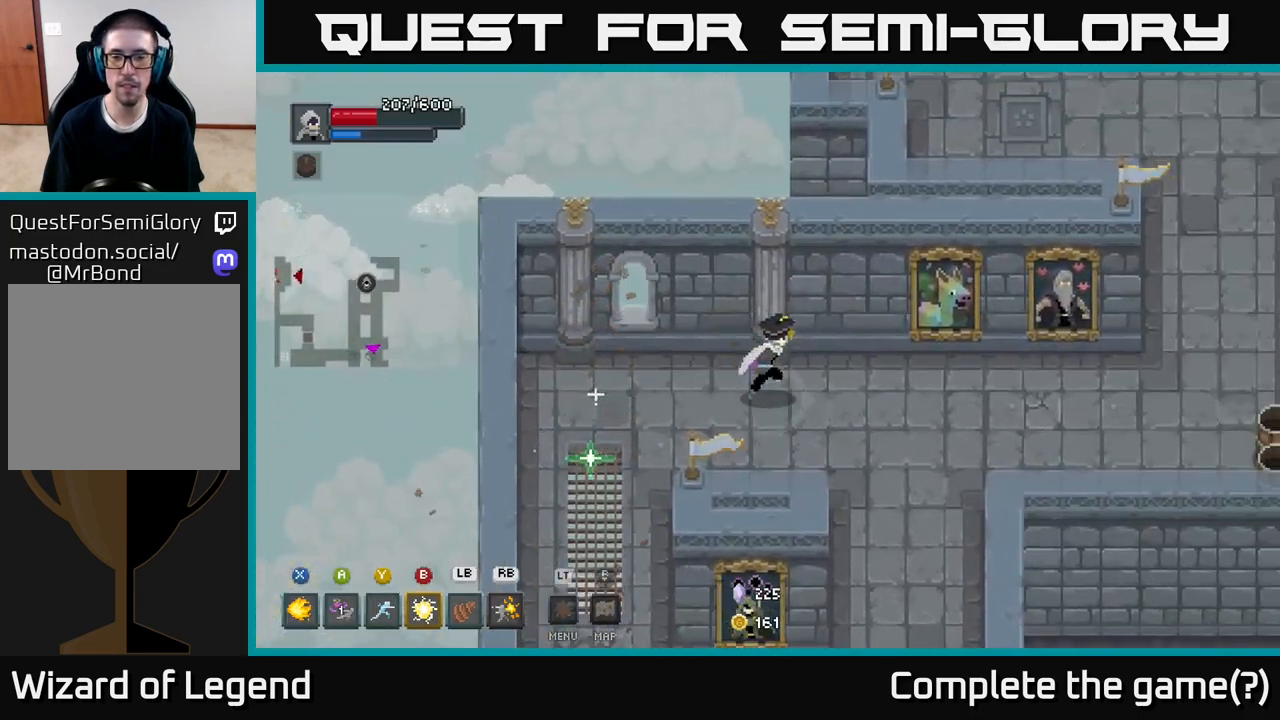
{"buttons": [], "left_stick": "right", "right_stick": "center", "events": []}
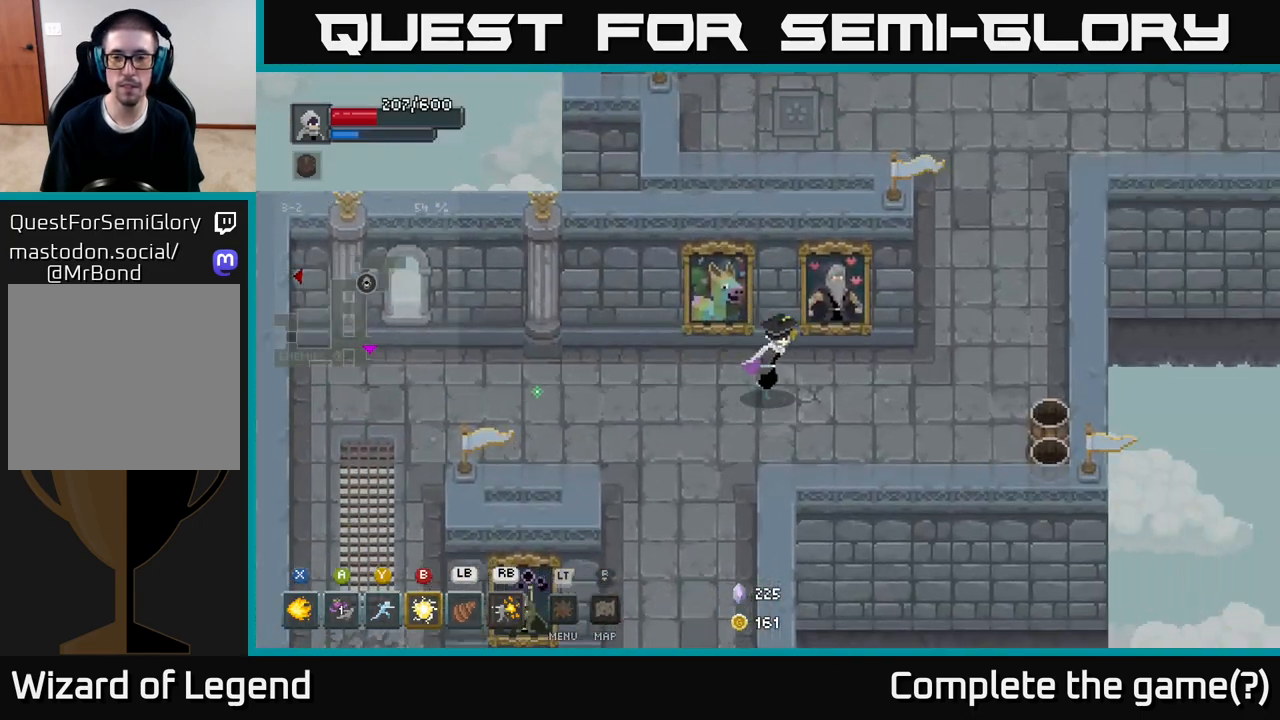
{"buttons": [], "left_stick": "right", "right_stick": "center", "events": []}
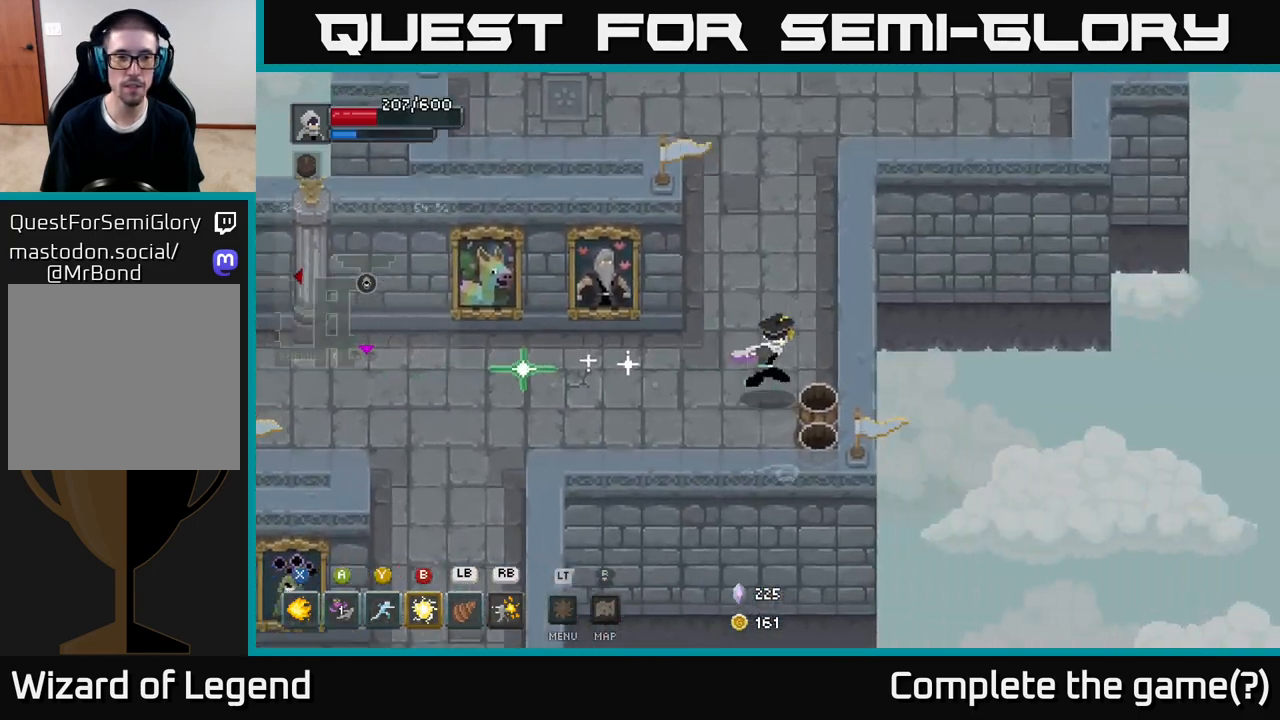
{"buttons": [], "left_stick": "up", "right_stick": "center", "events": [[83, "left_stick", "down-right"], [267, "left_stick", "left"], [367, "left_stick", "up"]]}
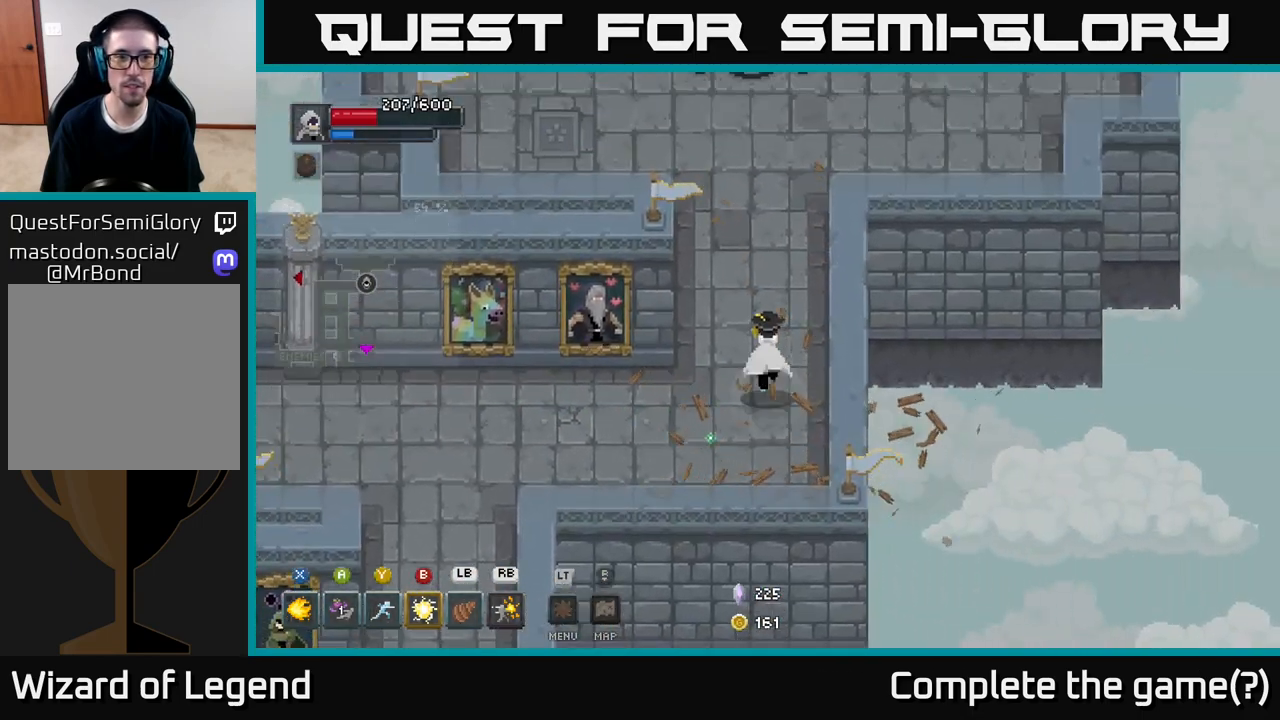
{"buttons": [], "left_stick": "up", "right_stick": "center", "events": []}